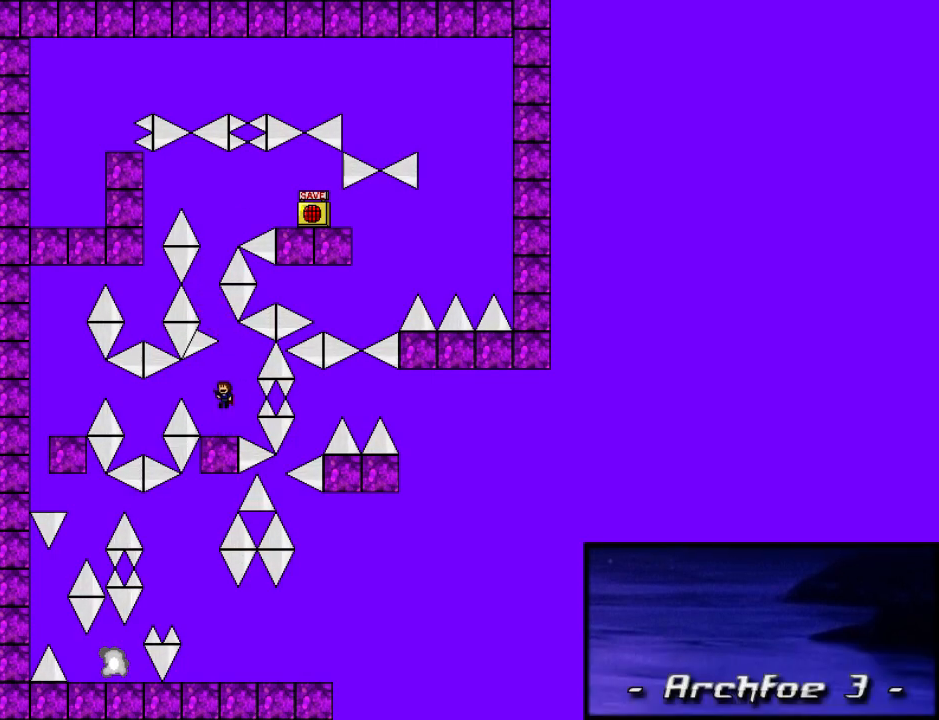
Gameplay with keyboard; each line is a JSON object with the keys held at the frame after it. "events" lists presses ("down") and releases ("up") of "down", "left", "r", "right", "shift_l", "shift_r", "up" and "z" between this image and that frame as [ms after this image, input, new state], when the widget could be followed in between. No other keys are recorded. Mouse input is not recorded.
{"keys": ["left"], "events": [[260, "left", "down"], [260, "shift_l", "down"], [320, "shift_l", "up"]]}
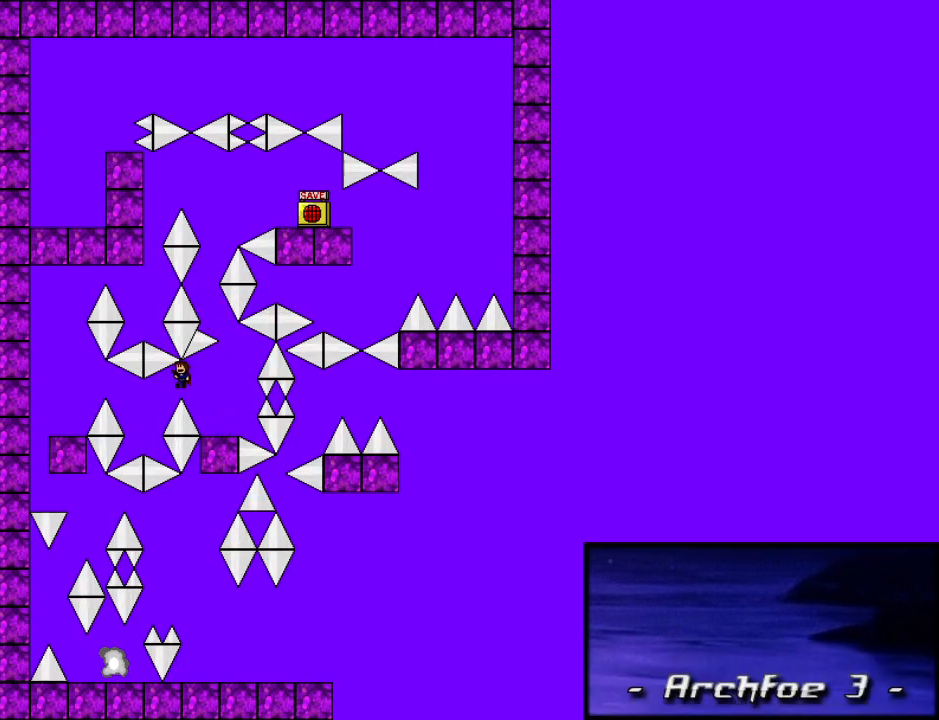
{"keys": ["left"], "events": [[320, "r", "down"], [400, "r", "up"]]}
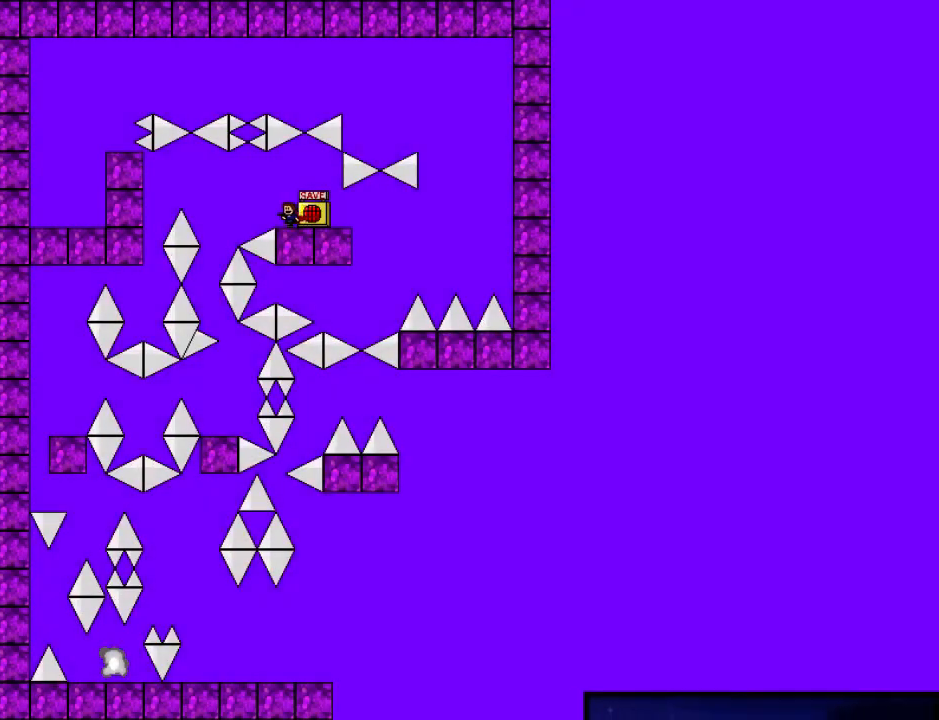
{"keys": [], "events": [[40, "shift_l", "down"], [60, "shift_l", "up"], [460, "left", "up"]]}
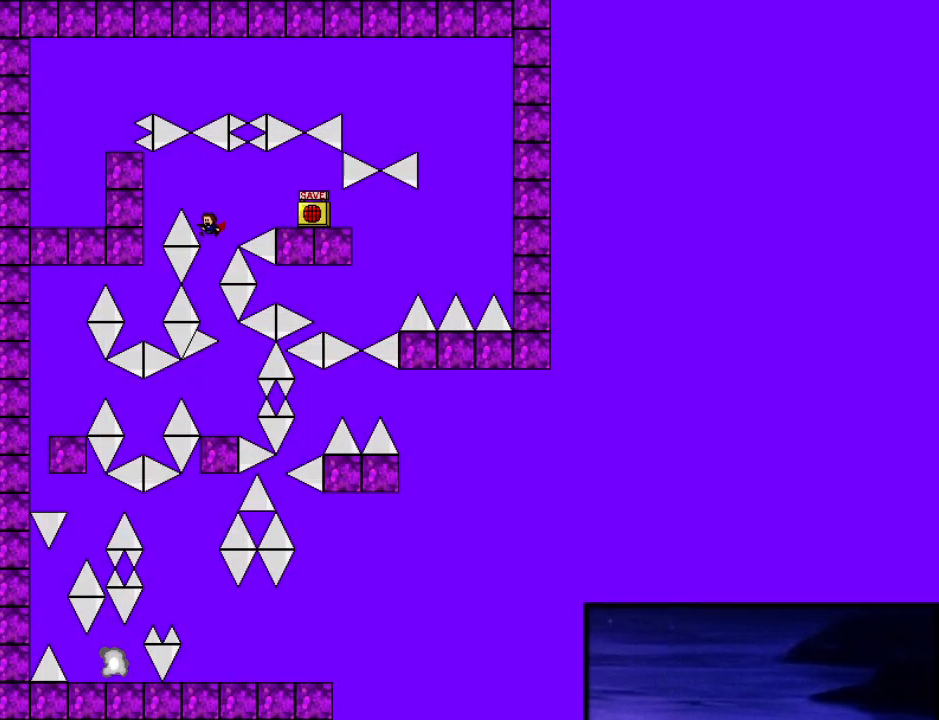
{"keys": [], "events": [[160, "shift_l", "down"], [180, "shift_l", "up"]]}
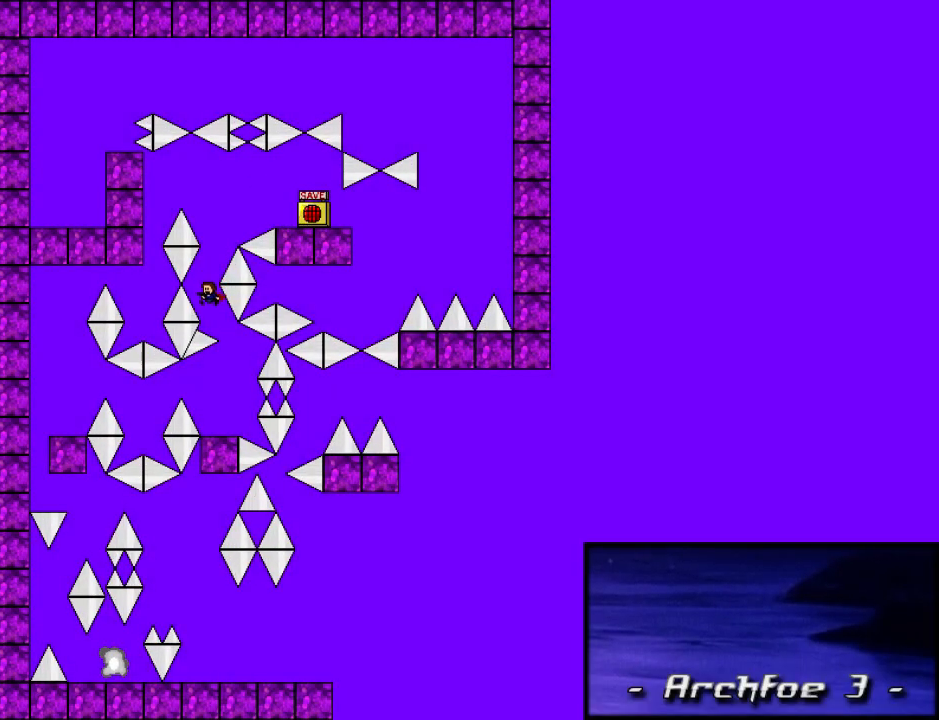
{"keys": ["left"], "events": [[20, "right", "down"], [220, "right", "up"], [260, "left", "down"], [360, "shift_l", "down"], [420, "shift_l", "up"]]}
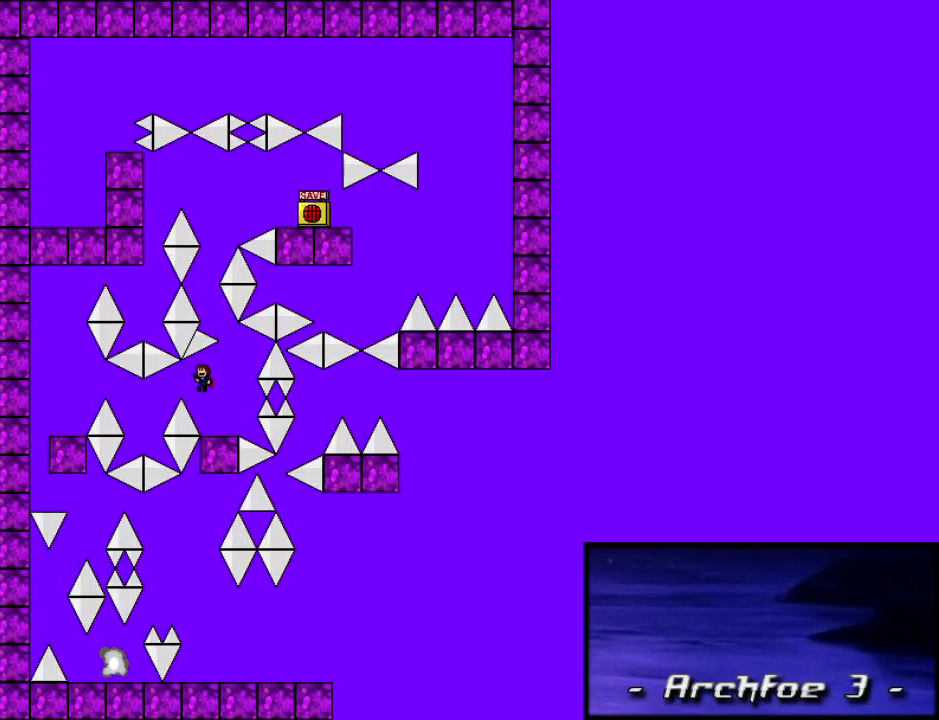
{"keys": ["left", "r"], "events": [[380, "shift_l", "down"], [400, "shift_l", "up"], [480, "r", "down"]]}
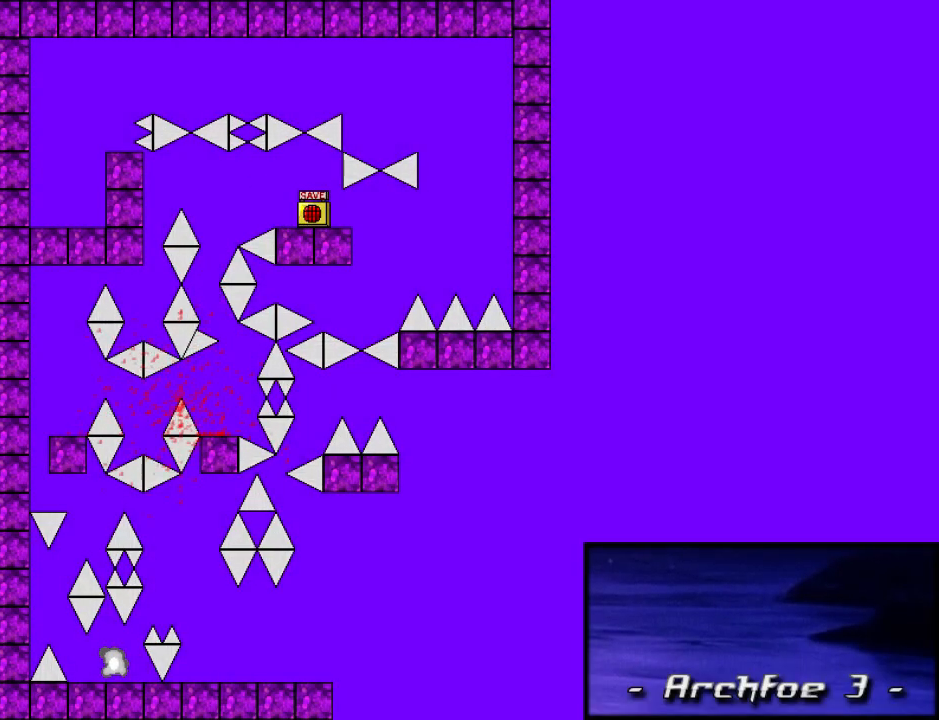
{"keys": ["left"], "events": [[40, "r", "up"], [180, "shift_l", "down"], [200, "shift_l", "up"]]}
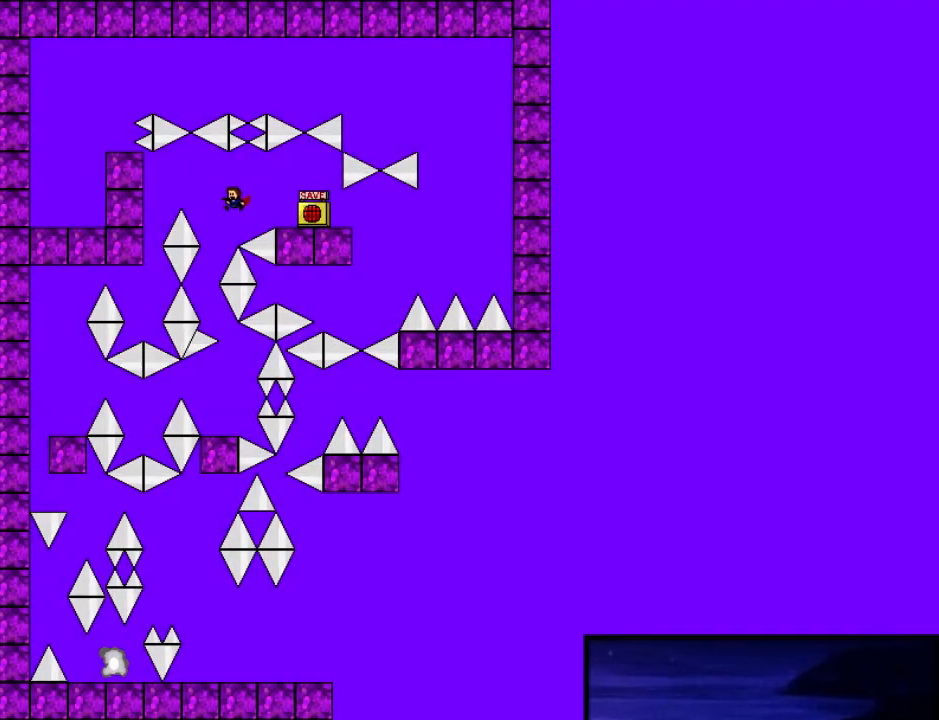
{"keys": [], "events": [[120, "left", "up"]]}
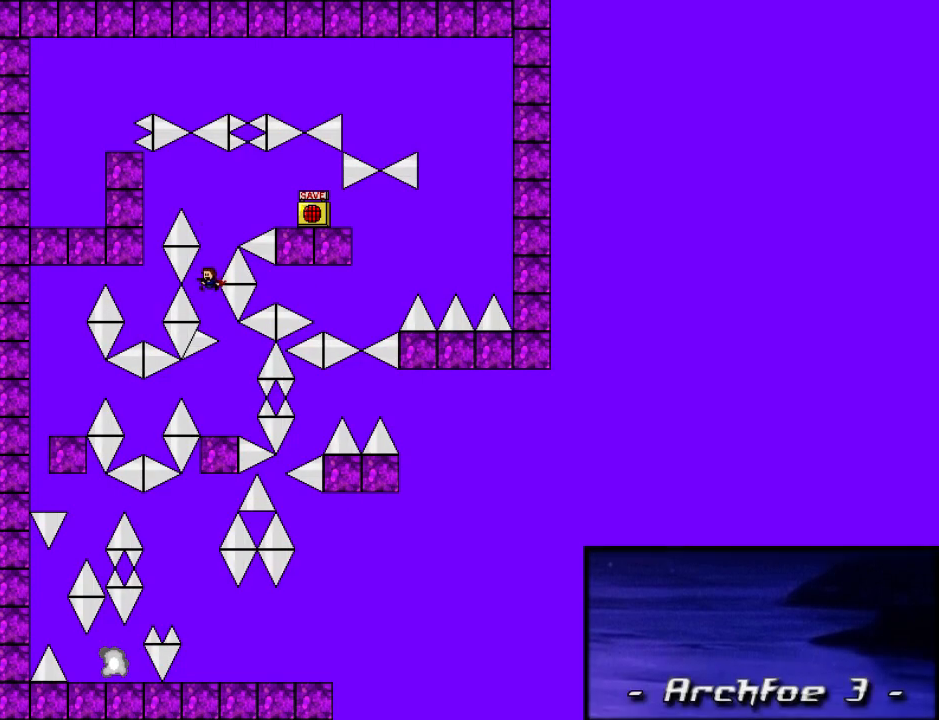
{"keys": ["left", "shift_l"], "events": [[160, "right", "down"], [340, "right", "up"], [360, "left", "down"], [480, "shift_l", "down"]]}
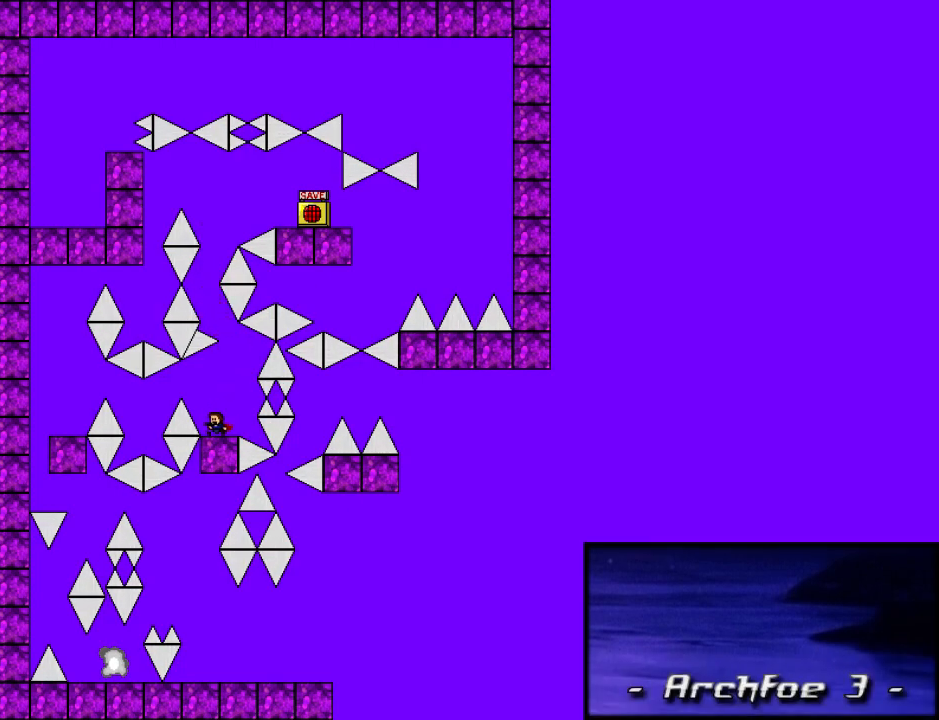
{"keys": ["left", "shift_l"], "events": [[40, "shift_l", "up"], [440, "shift_l", "down"]]}
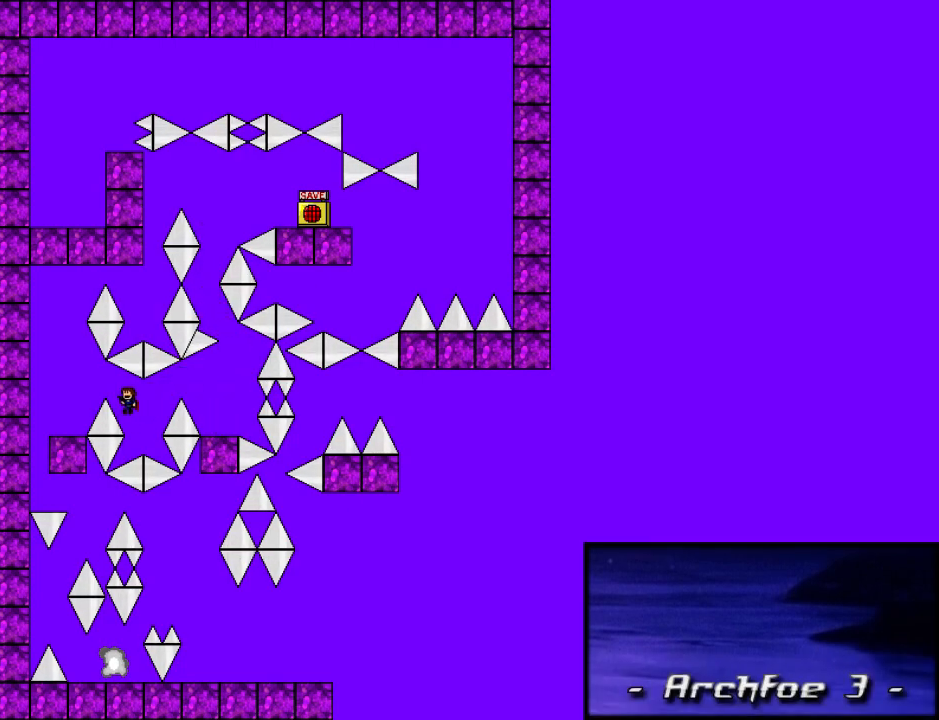
{"keys": ["left"], "events": [[20, "shift_l", "up"], [380, "r", "down"], [400, "left", "up"], [440, "r", "up"], [460, "left", "down"]]}
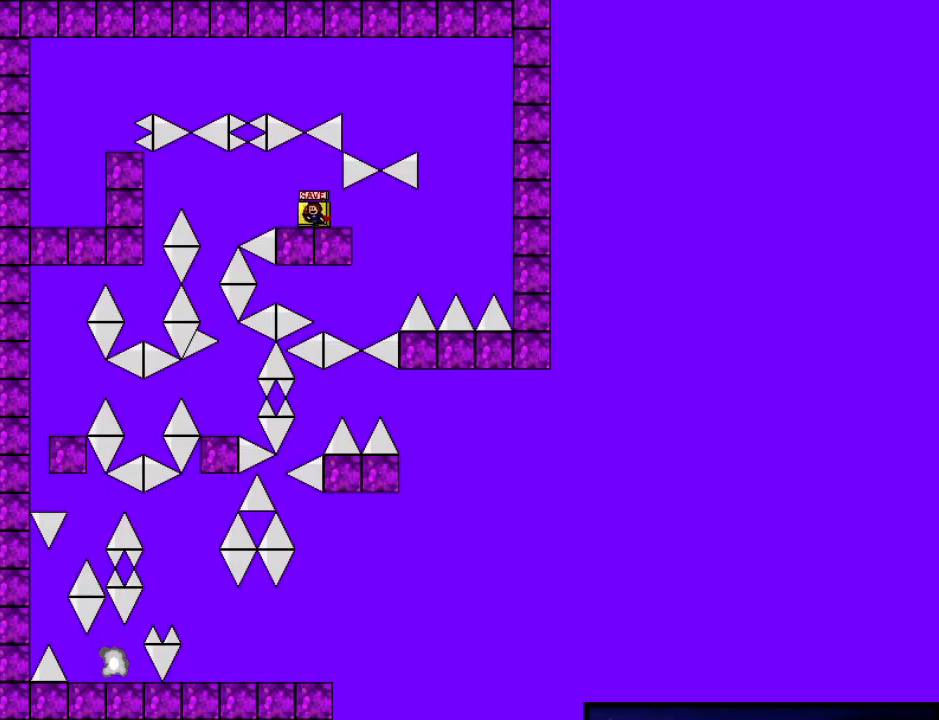
{"keys": ["left"], "events": [[100, "shift_l", "down"], [120, "shift_l", "up"]]}
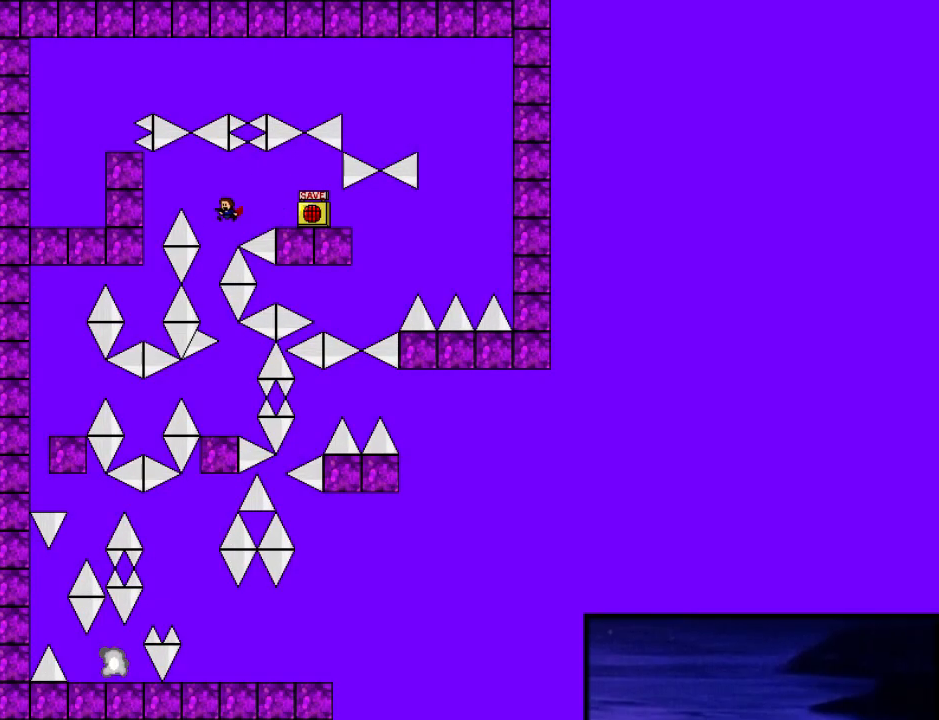
{"keys": [], "events": [[80, "left", "up"], [240, "shift_l", "down"], [260, "shift_l", "up"]]}
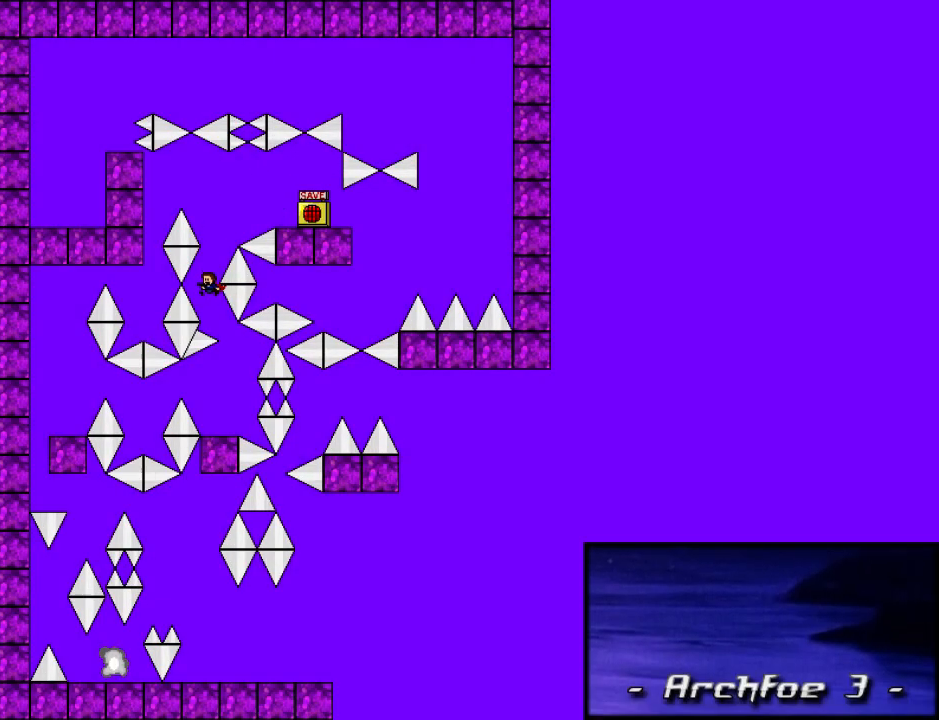
{"keys": ["left"], "events": [[100, "right", "down"], [280, "right", "up"], [300, "left", "down"], [420, "shift_l", "down"], [480, "shift_l", "up"]]}
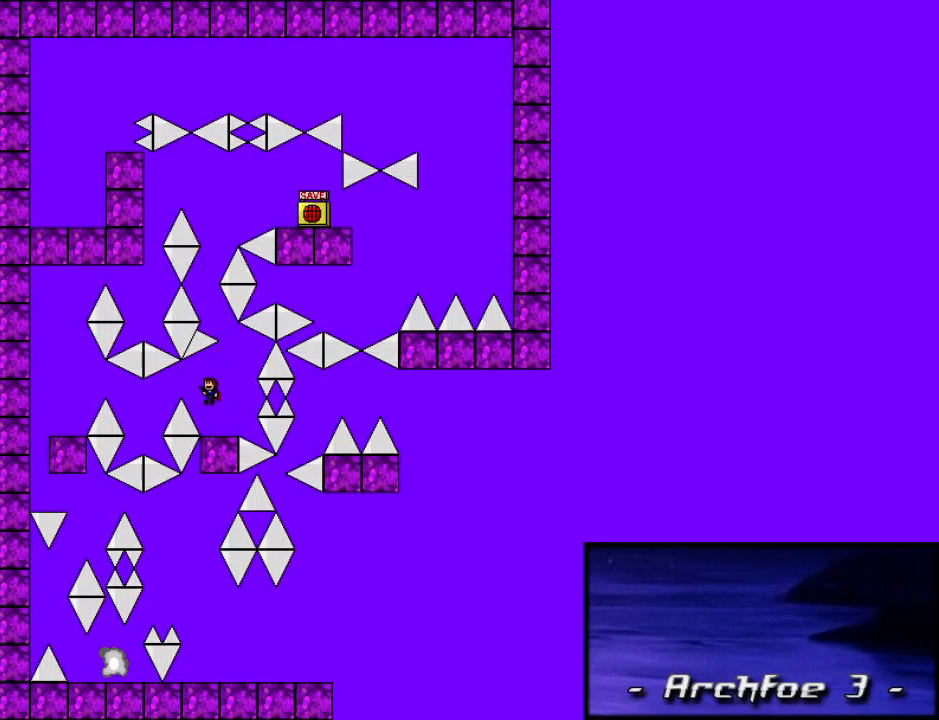
{"keys": ["left"], "events": [[380, "shift_l", "down"], [480, "shift_l", "up"]]}
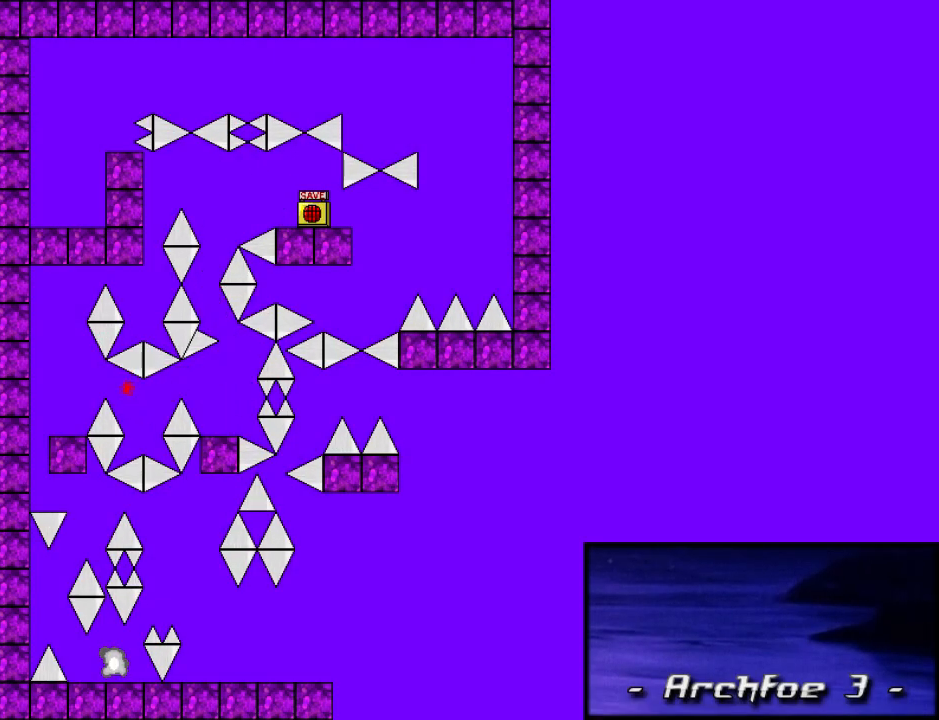
{"keys": ["left"], "events": [[280, "left", "up"], [280, "r", "down"], [340, "left", "down"], [340, "r", "up"]]}
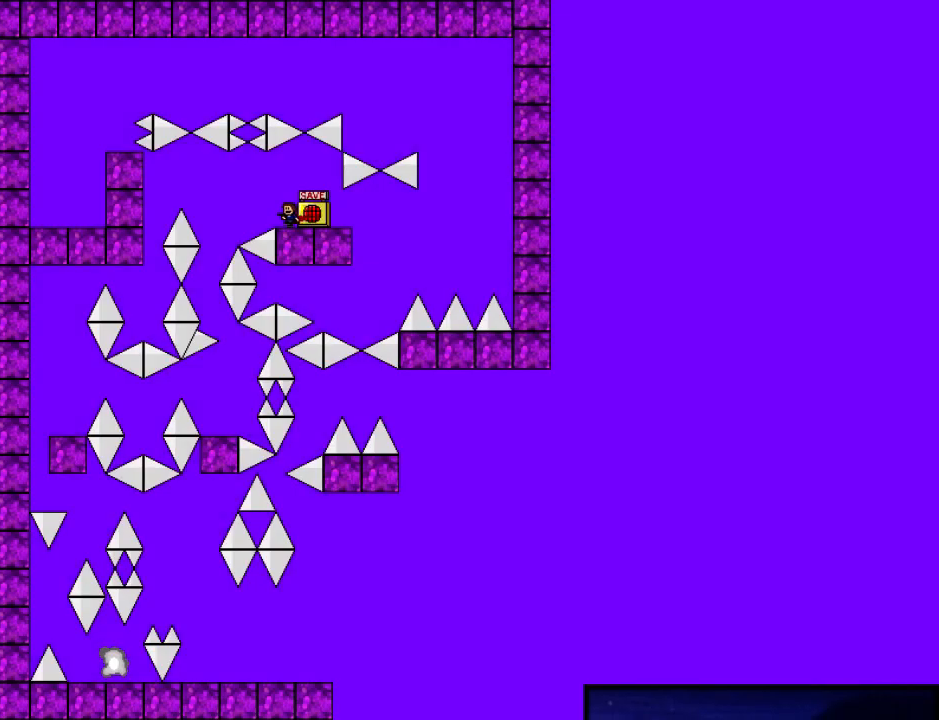
{"keys": [], "events": [[40, "shift_l", "down"], [60, "shift_l", "up"], [460, "left", "up"]]}
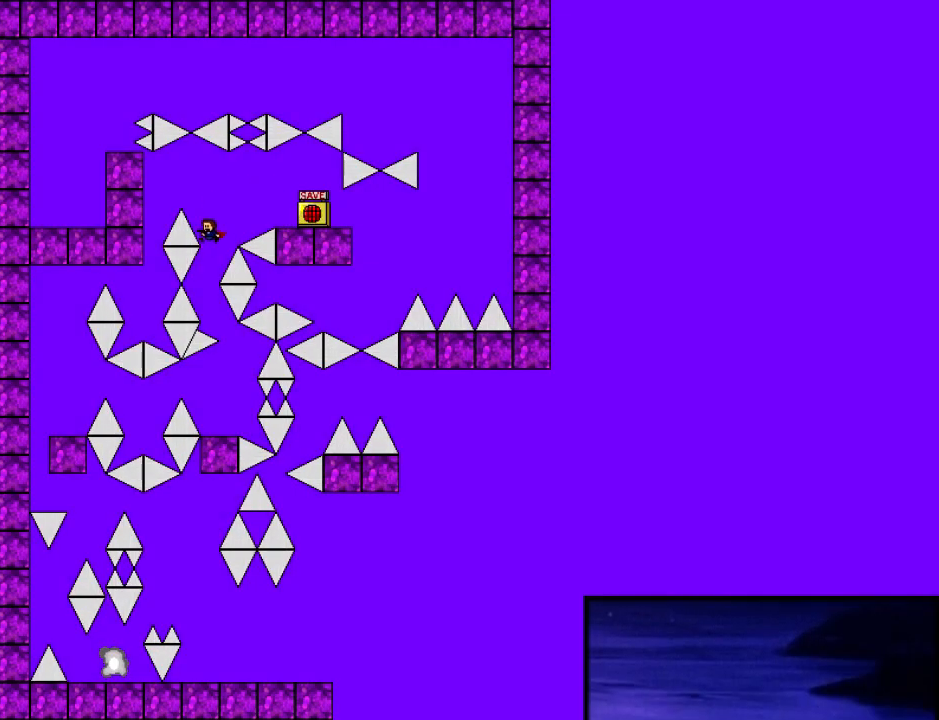
{"keys": ["right"], "events": [[140, "shift_l", "down"], [160, "shift_l", "up"], [500, "right", "down"]]}
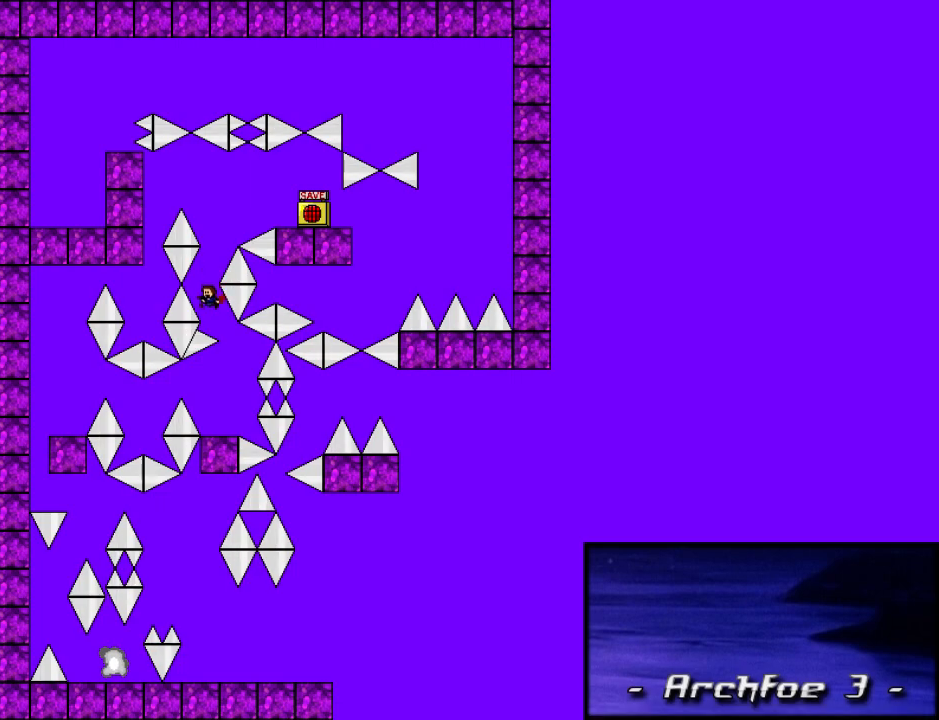
{"keys": ["left", "r"], "events": [[180, "right", "up"], [220, "left", "down"], [460, "r", "down"]]}
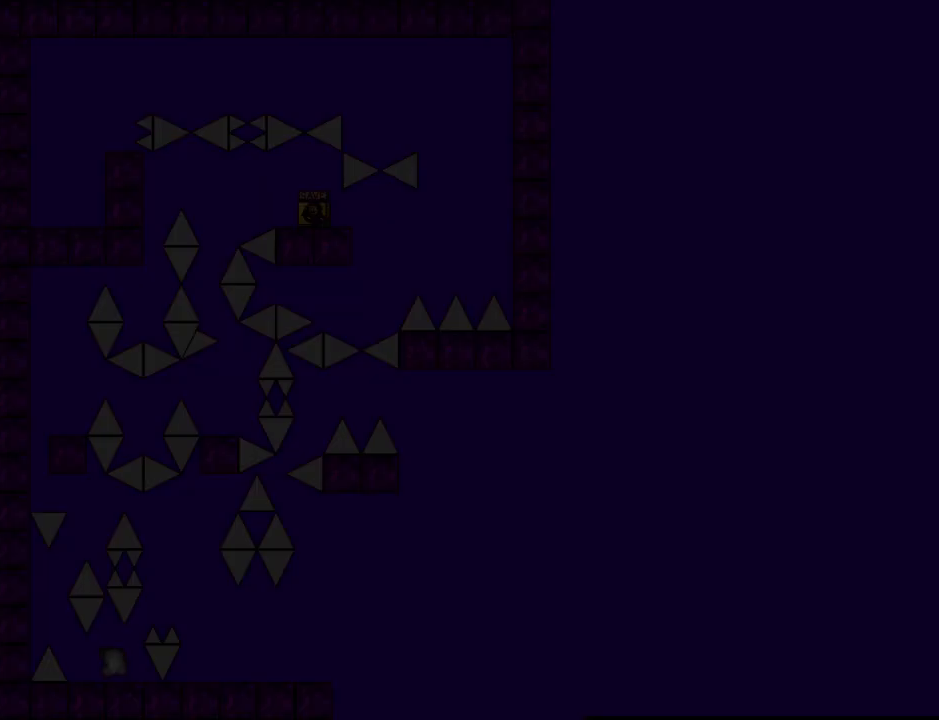
{"keys": ["down"], "events": [[20, "r", "up"], [140, "left", "up"], [380, "r", "down"], [460, "r", "up"], [480, "down", "down"]]}
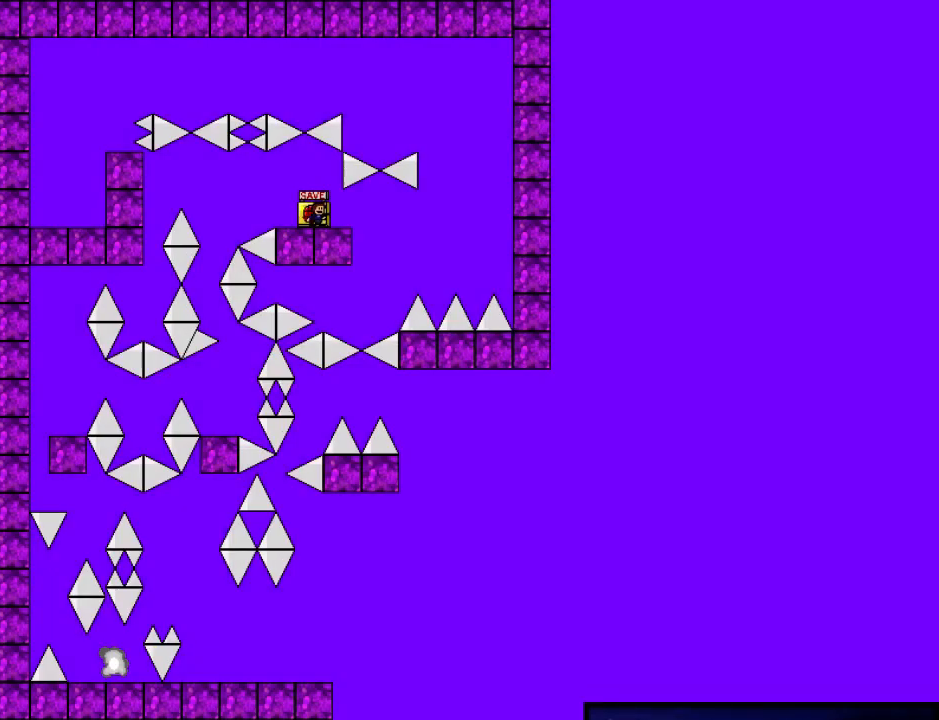
{"keys": ["left", "shift_l"], "events": [[260, "down", "up"], [360, "left", "down"], [500, "shift_l", "down"]]}
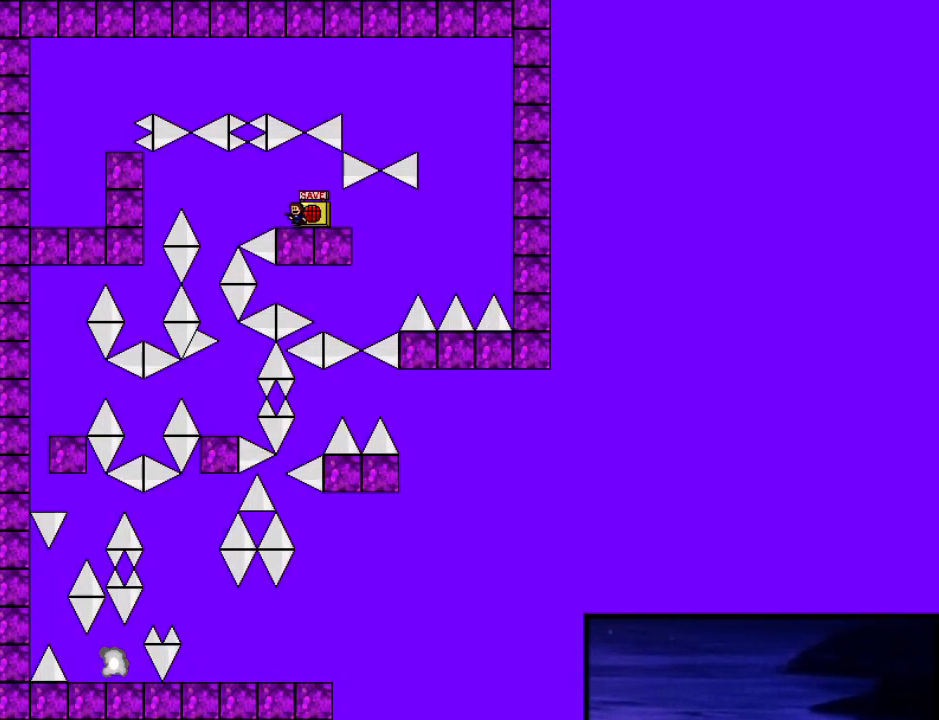
{"keys": ["left"], "events": [[20, "shift_l", "up"], [180, "left", "up"], [220, "left", "down"]]}
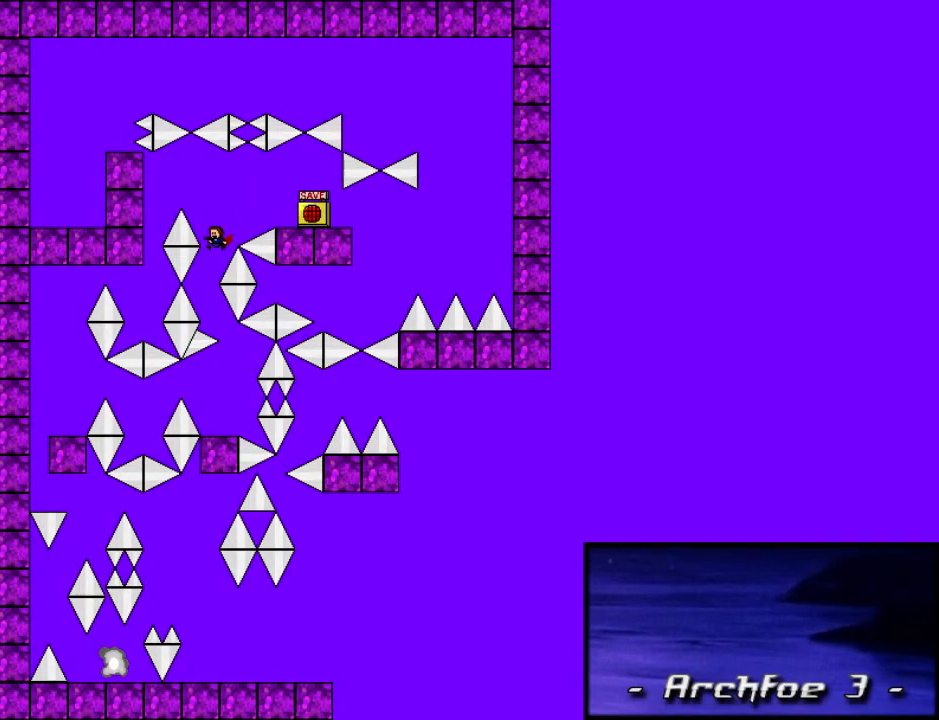
{"keys": ["right"], "events": [[40, "left", "up"], [100, "shift_l", "down"], [120, "shift_l", "up"], [500, "right", "down"]]}
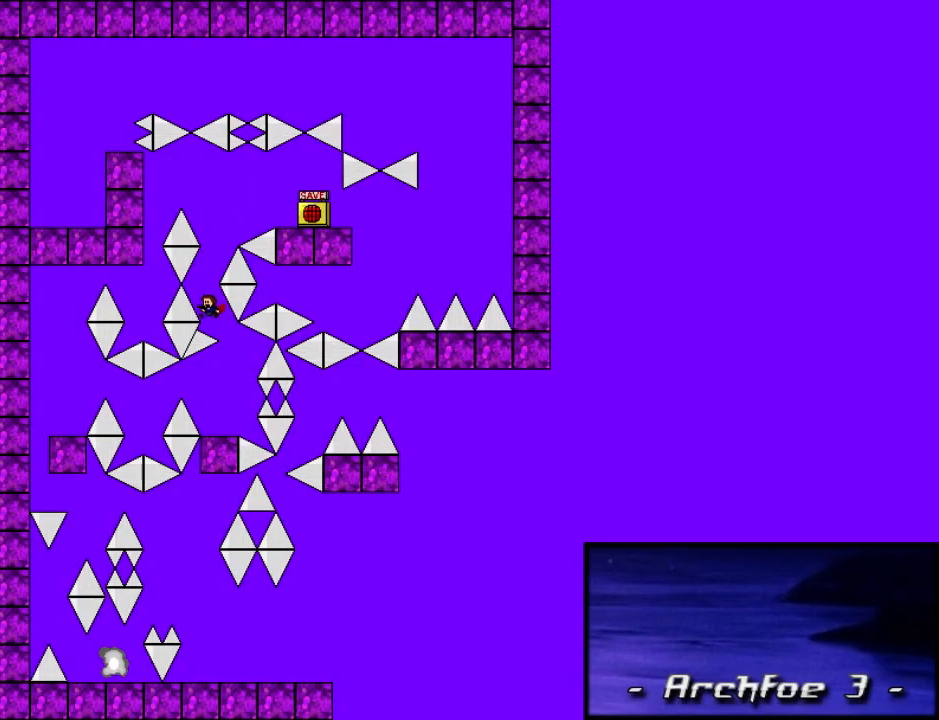
{"keys": ["left"], "events": [[180, "right", "up"], [200, "left", "down"], [380, "left", "up"], [420, "r", "down"], [460, "left", "down"], [480, "r", "up"]]}
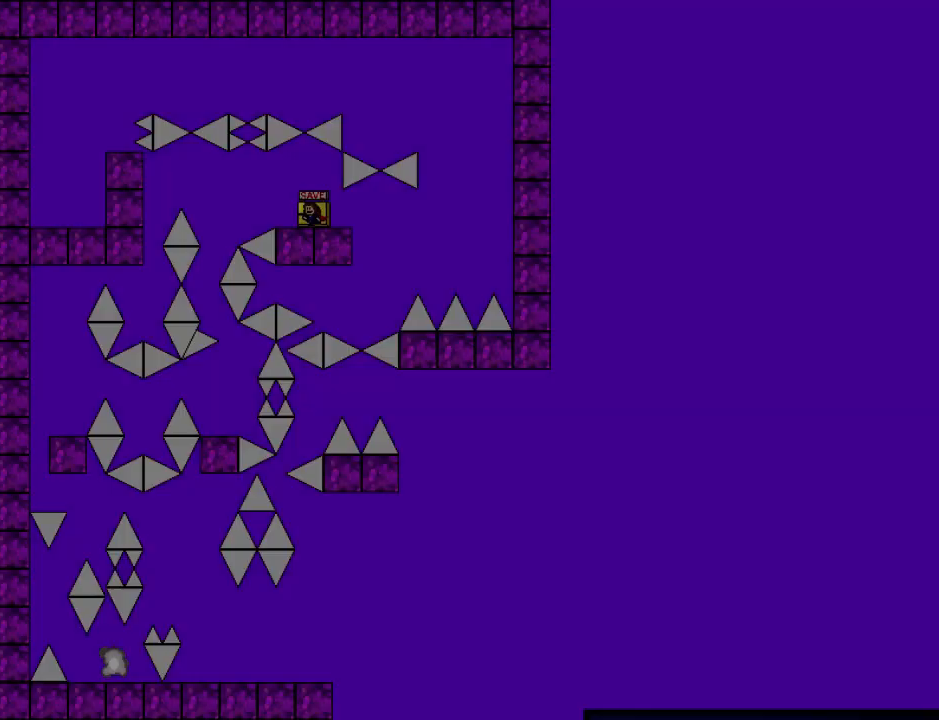
{"keys": ["left"], "events": [[160, "shift_l", "down"], [180, "shift_l", "up"]]}
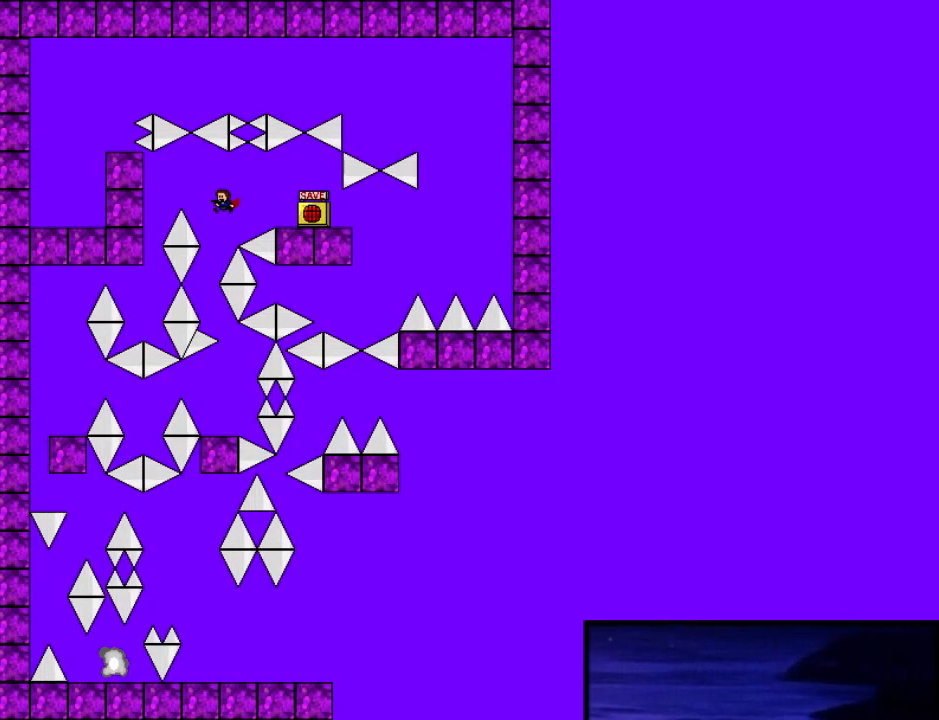
{"keys": [], "events": [[80, "left", "up"], [280, "shift_l", "down"], [300, "shift_l", "up"]]}
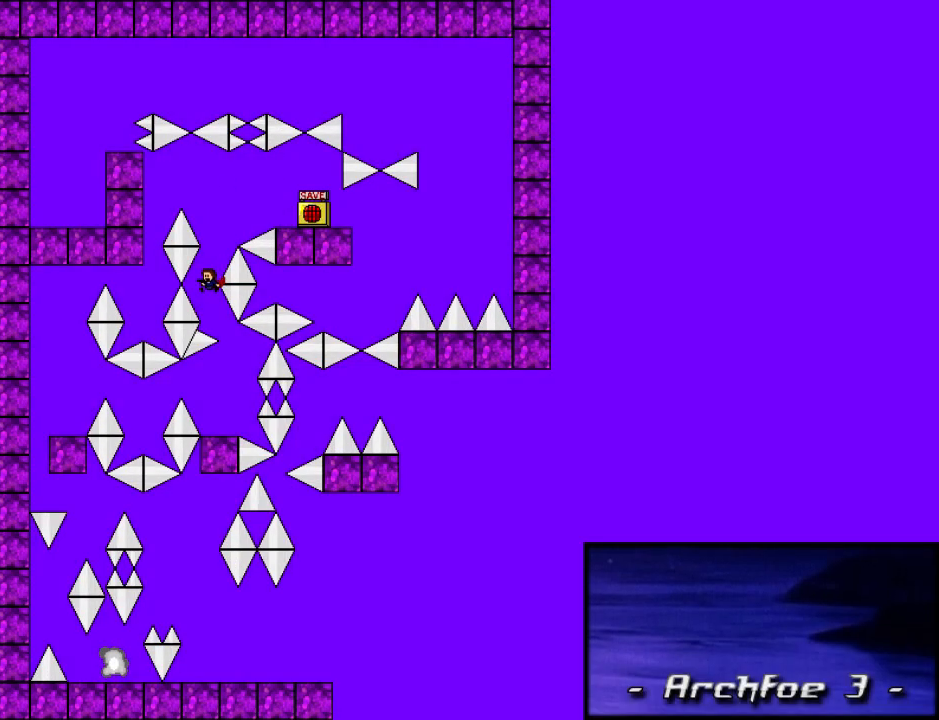
{"keys": ["left"], "events": [[120, "right", "down"], [320, "left", "down"], [320, "right", "up"]]}
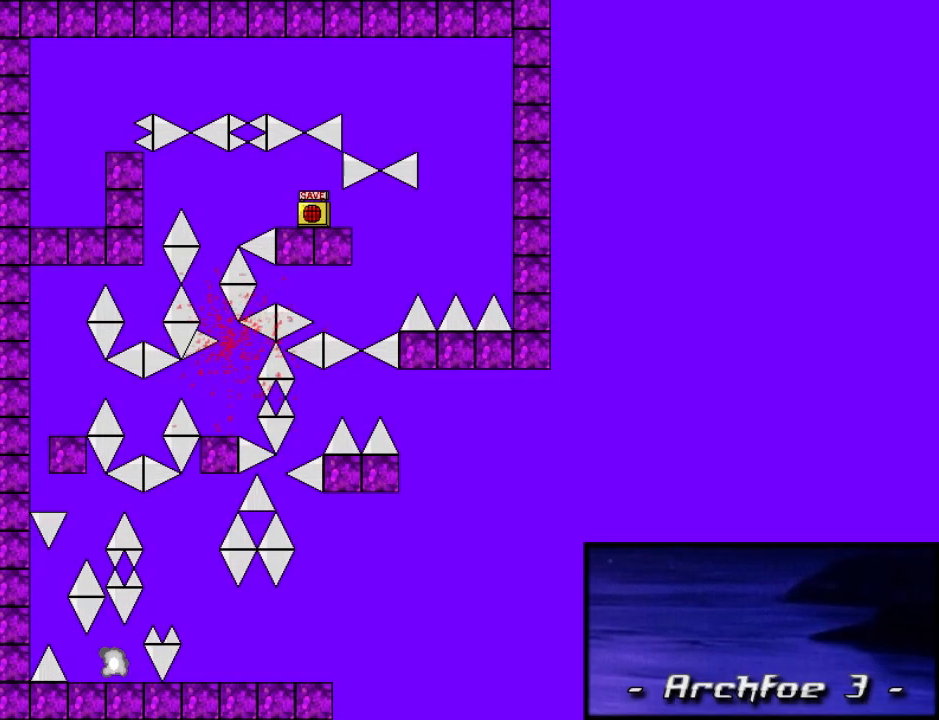
{"keys": ["left"], "events": [[60, "r", "down"], [120, "r", "up"], [280, "shift_l", "down"], [300, "shift_l", "up"]]}
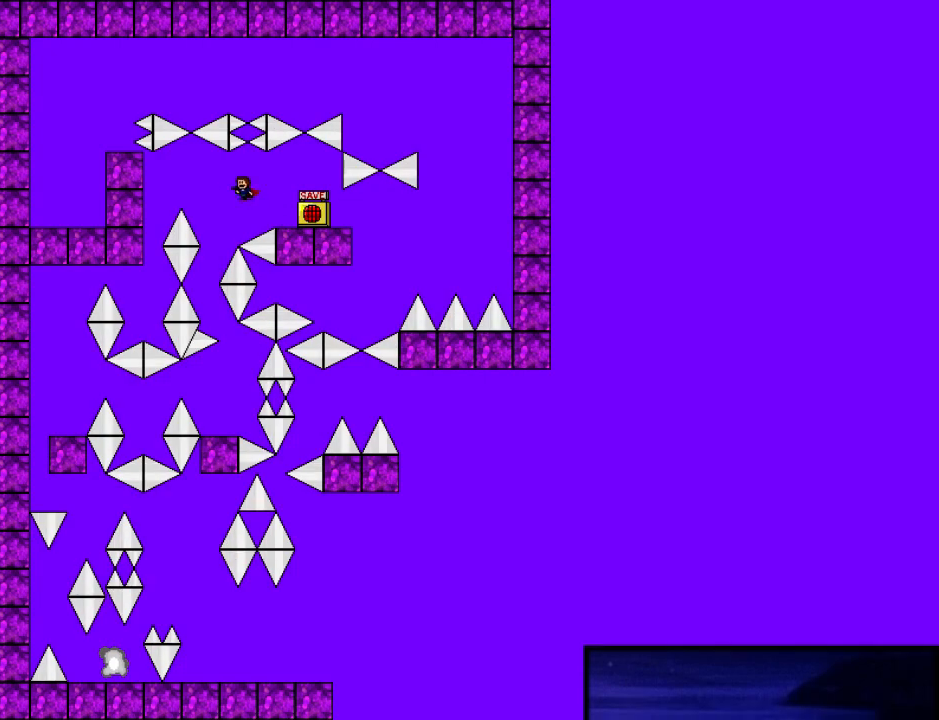
{"keys": [], "events": [[180, "left", "up"]]}
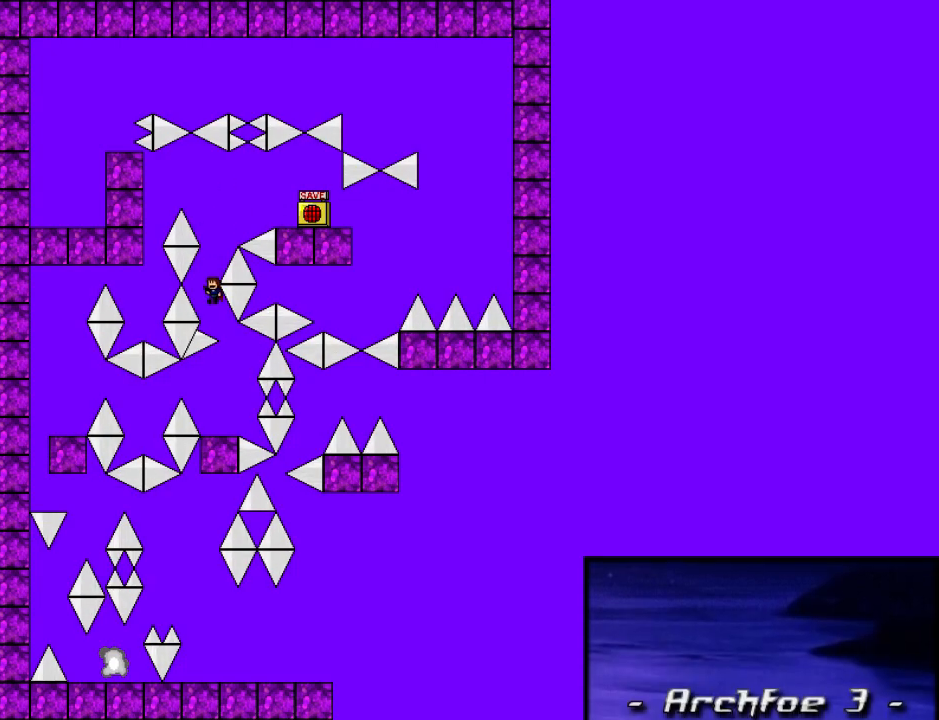
{"keys": ["left"], "events": [[260, "right", "down"], [440, "left", "down"], [440, "right", "up"]]}